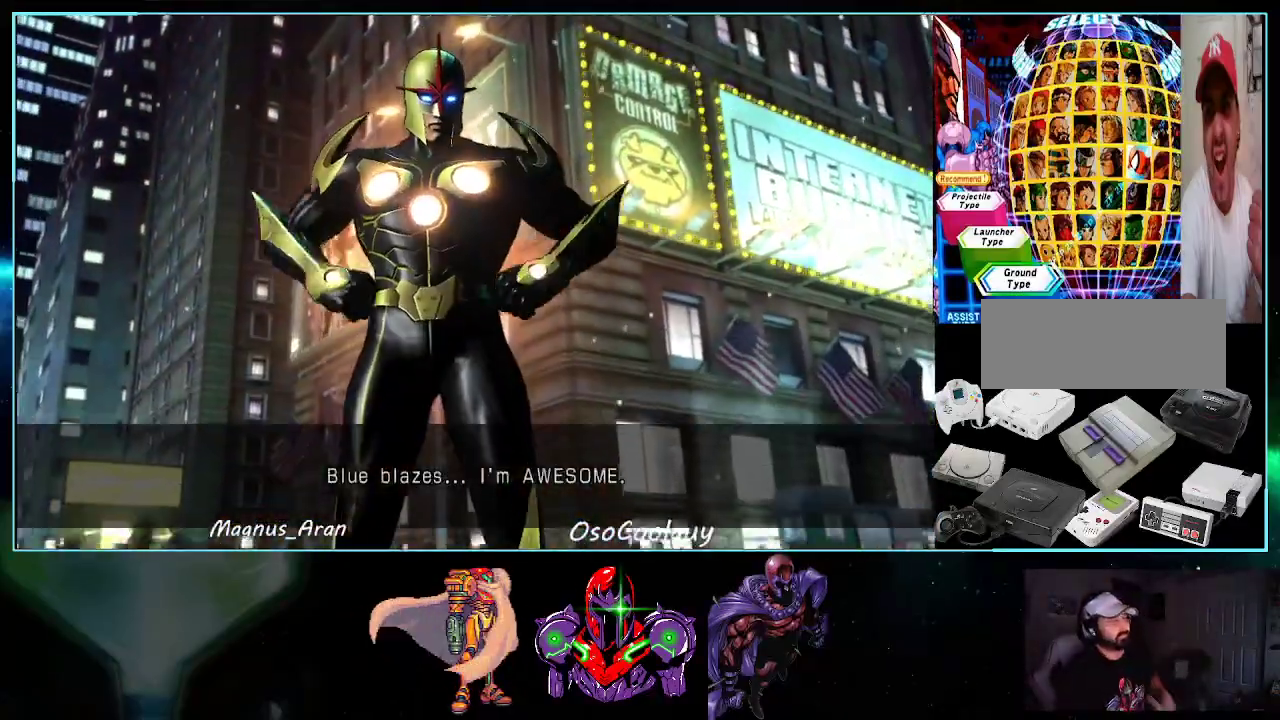
Gameplay with a controller (Nintendo layout); each line is a JSON object with the inputs held at the frame after it. "events" lists button and stick changes between this image and that frame as [ms after this image, input, new state], when the widget could be followed in between. Not read: L3 R3.
{"buttons": ["A"], "events": [[233, "A", "down"], [333, "A", "up"], [450, "A", "down"]]}
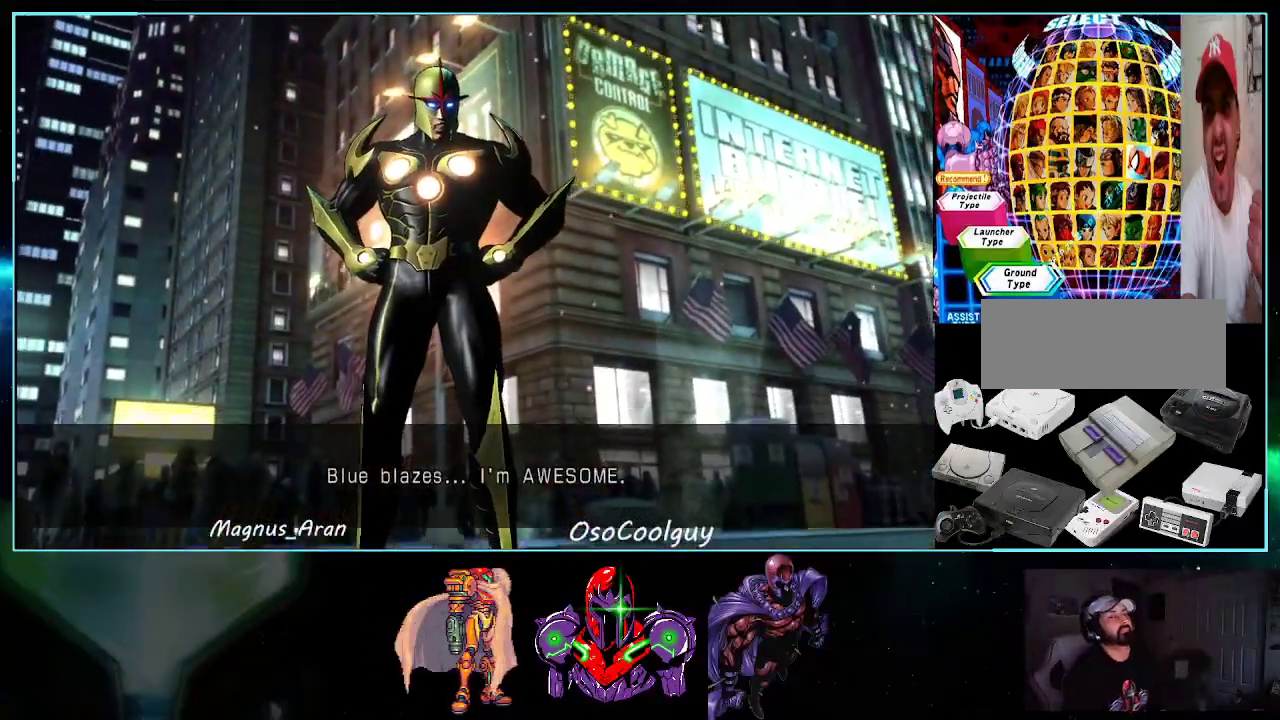
{"buttons": [], "events": [[50, "A", "up"], [300, "A", "down"], [417, "A", "up"]]}
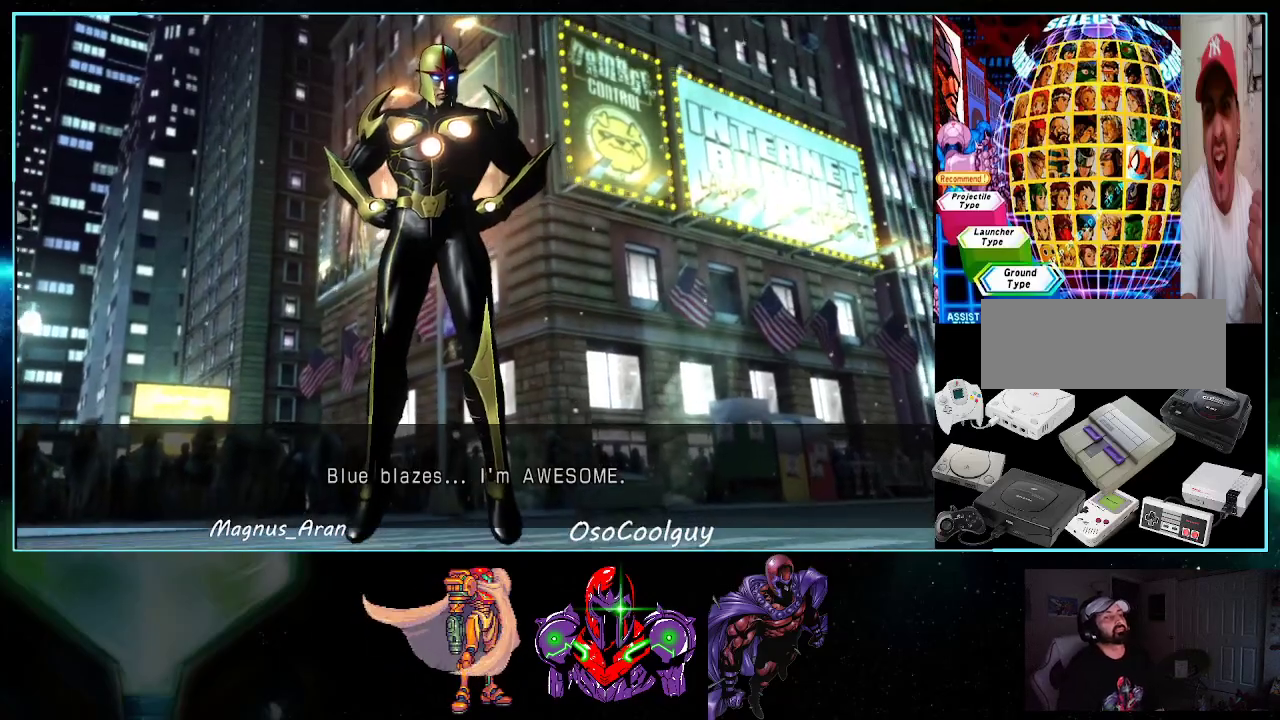
{"buttons": [], "events": [[267, "A", "down"], [400, "A", "up"]]}
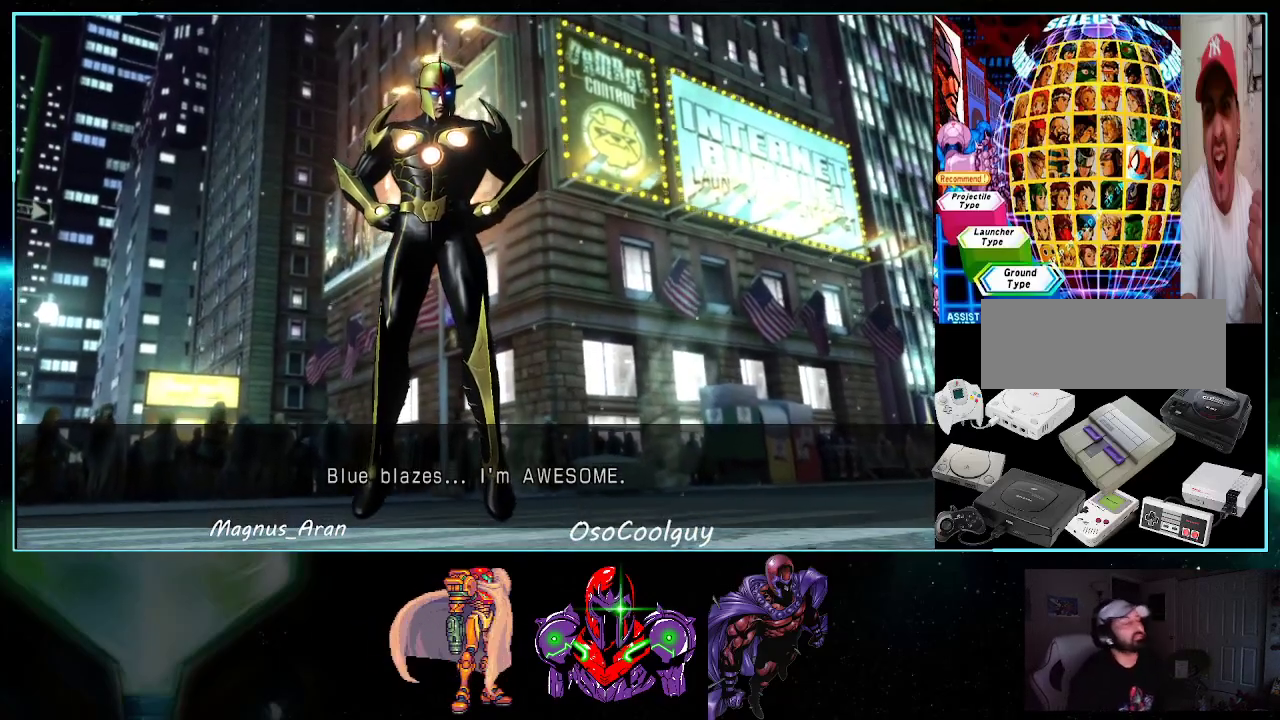
{"buttons": [], "events": [[50, "Y", "down"], [83, "A", "down"], [83, "X", "down"], [200, "A", "up"], [200, "X", "up"], [233, "Y", "up"]]}
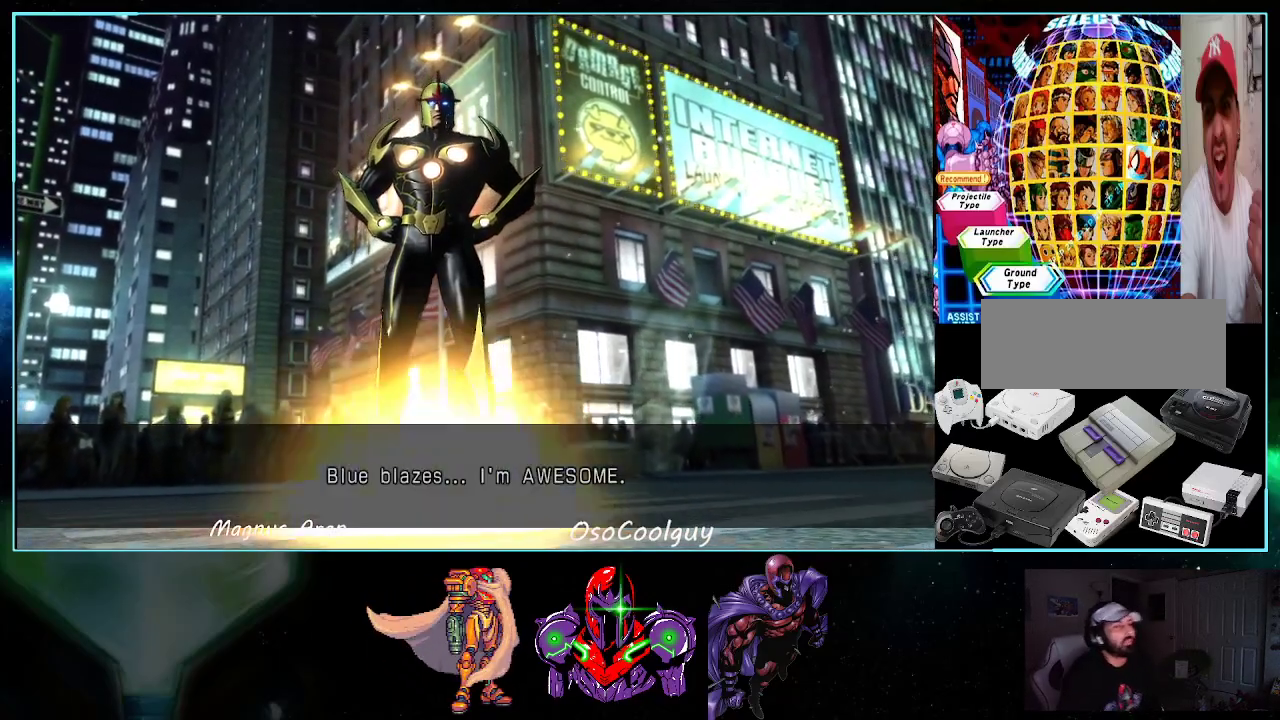
{"buttons": [], "events": [[150, "A", "down"], [267, "A", "up"]]}
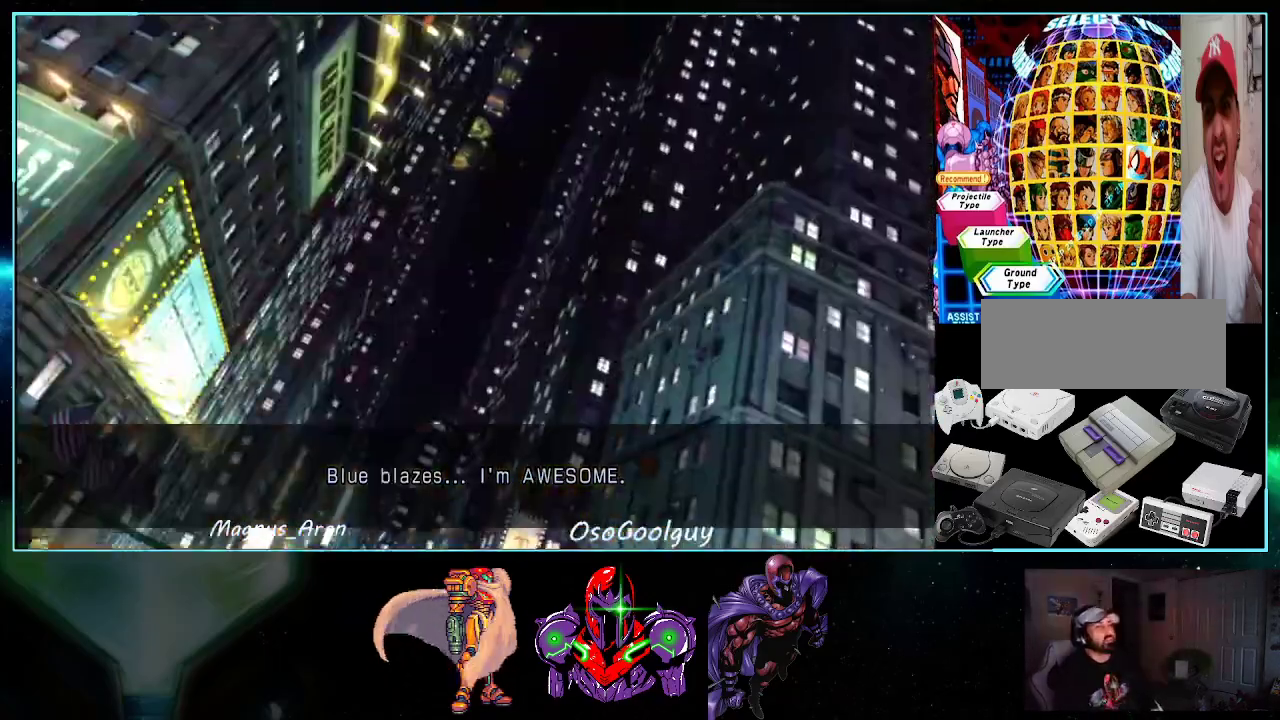
{"buttons": [], "events": [[167, "A", "down"], [167, "X", "down"], [167, "Y", "down"], [300, "X", "up"], [333, "A", "up"], [333, "Y", "up"]]}
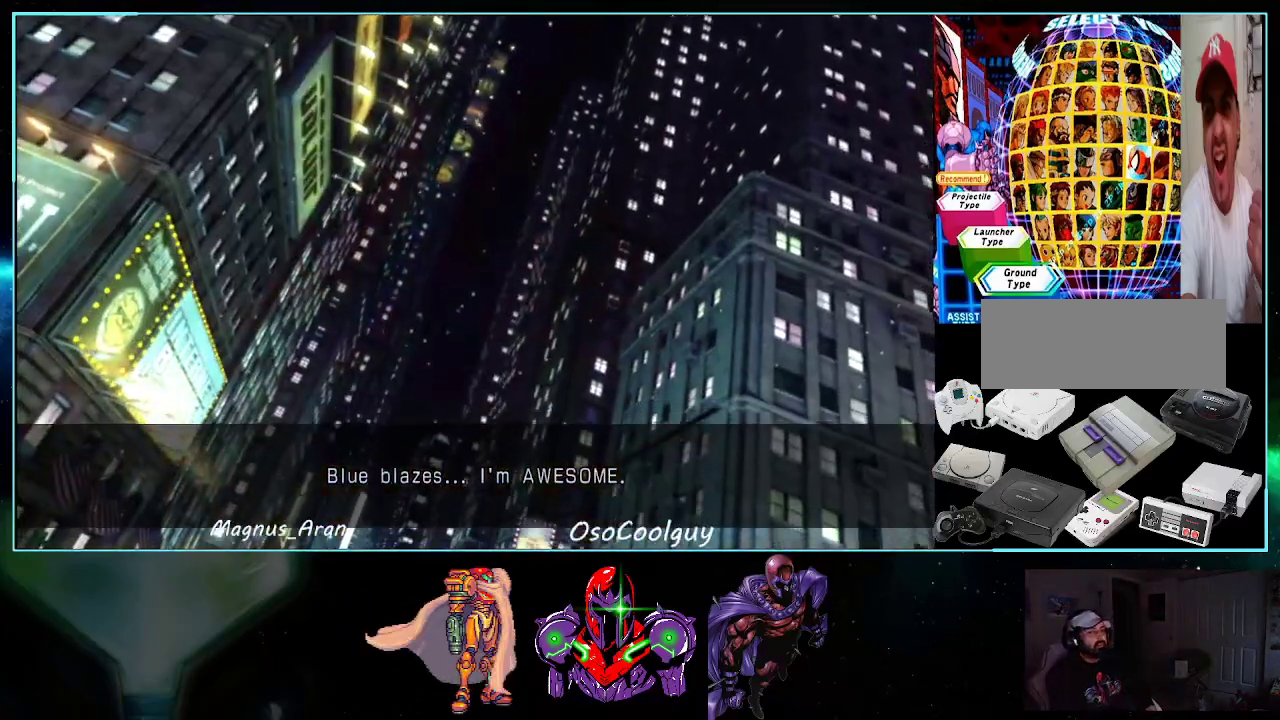
{"buttons": ["A", "X", "Y"], "events": [[400, "A", "down"], [400, "X", "down"], [433, "Y", "down"]]}
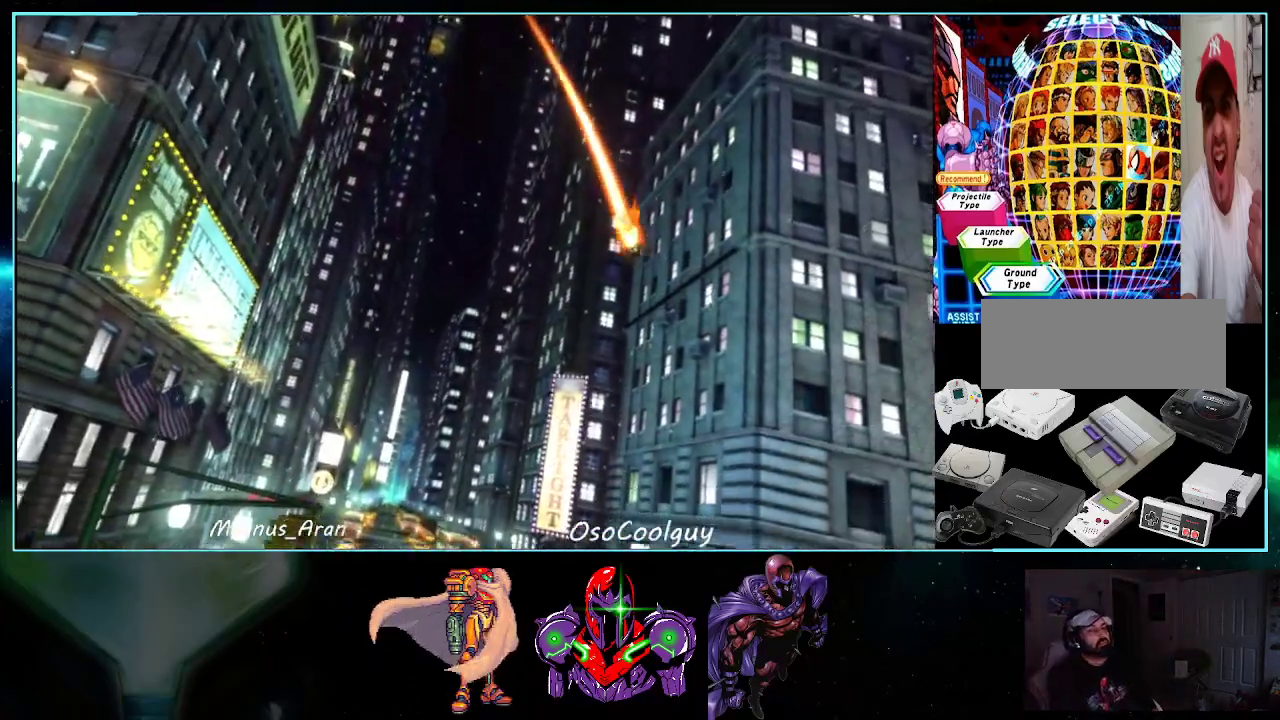
{"buttons": [], "events": [[17, "A", "up"], [17, "X", "up"], [50, "Y", "up"], [267, "Y", "down"], [300, "A", "down"], [300, "X", "down"], [400, "X", "up"], [417, "A", "up"], [417, "Y", "up"]]}
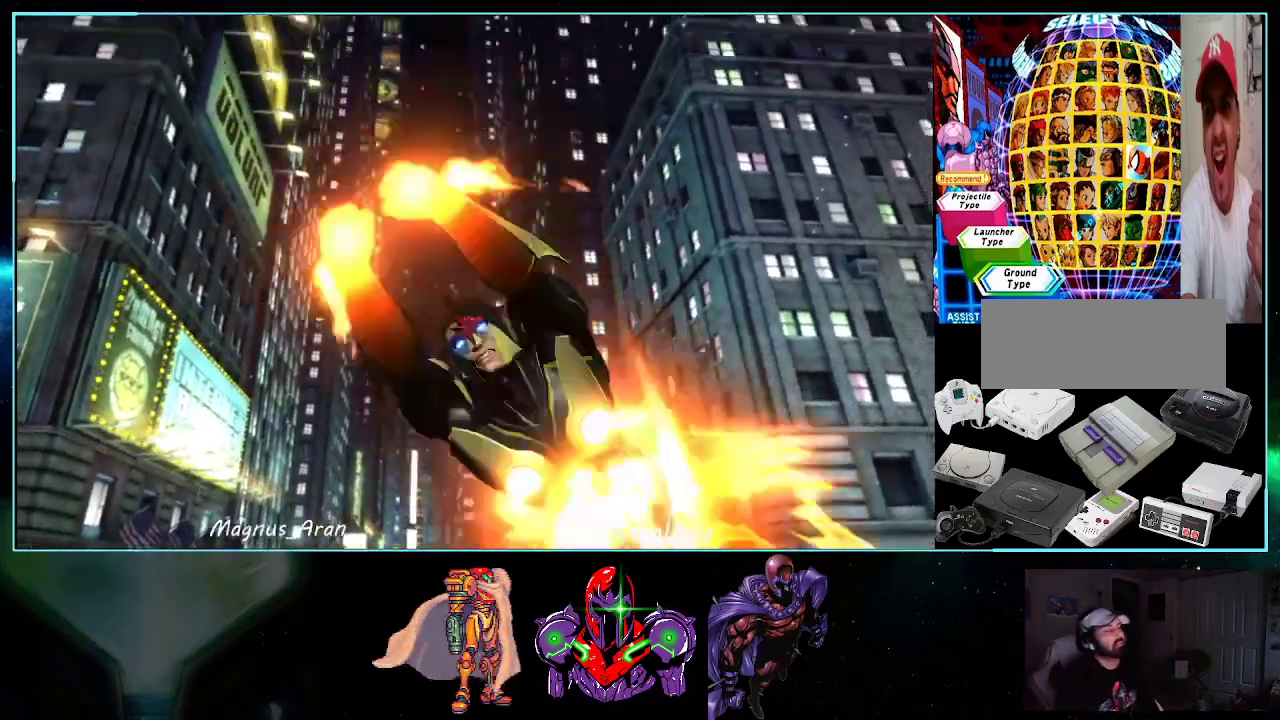
{"buttons": ["A", "Y"], "events": [[400, "Y", "down"], [433, "A", "down"], [433, "X", "down"], [483, "X", "up"]]}
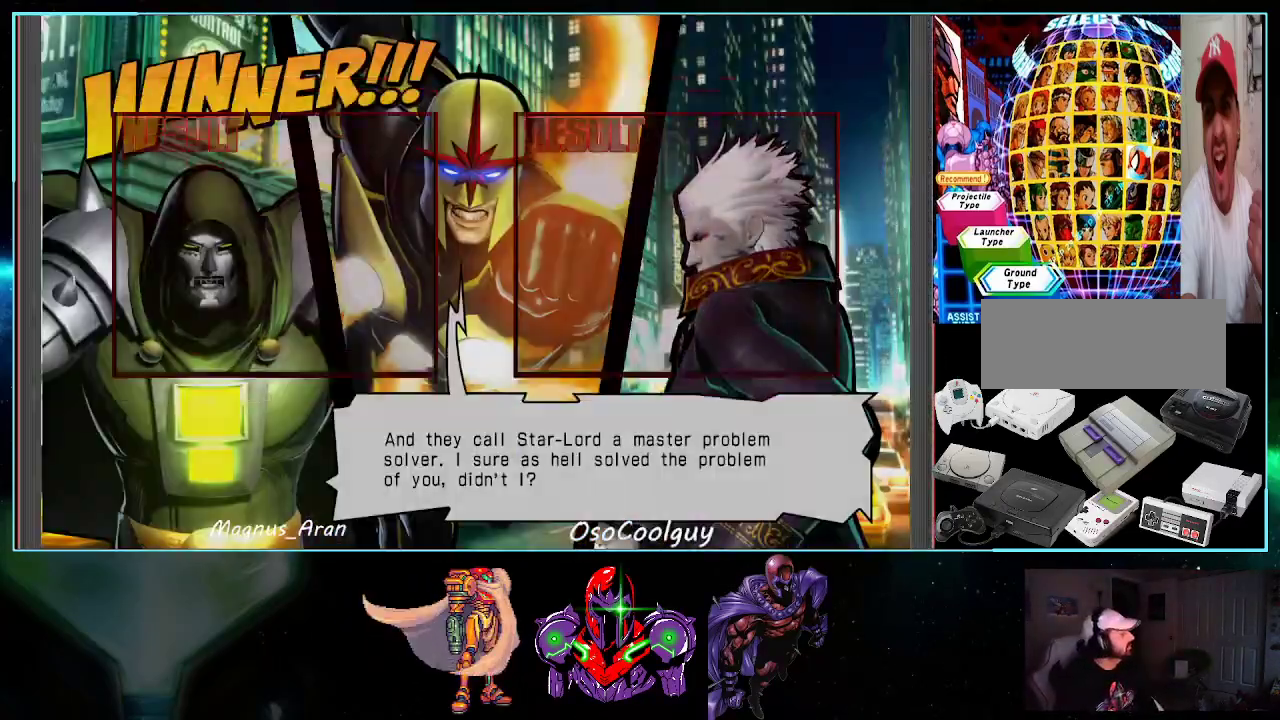
{"buttons": ["DPAD_DOWN"], "events": [[17, "Y", "up"], [50, "A", "up"], [483, "DPAD_DOWN", "down"]]}
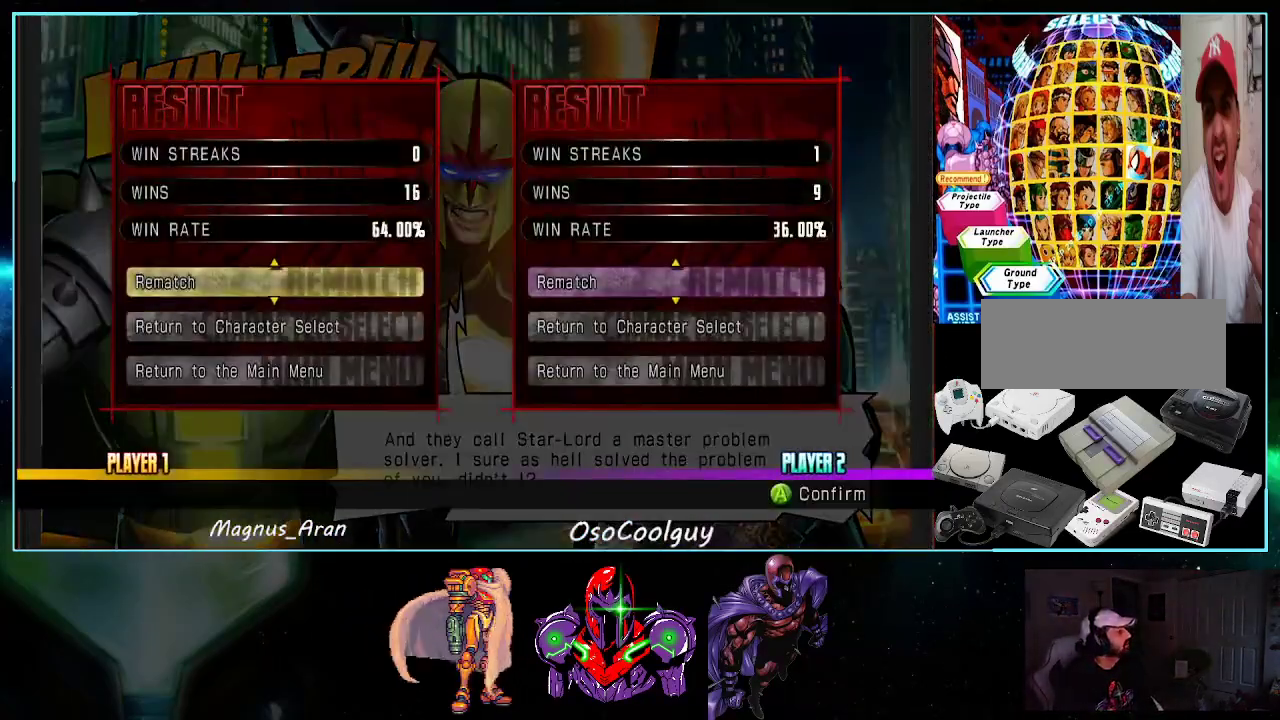
{"buttons": [], "events": [[117, "DPAD_DOWN", "up"], [150, "A", "down"], [233, "A", "up"]]}